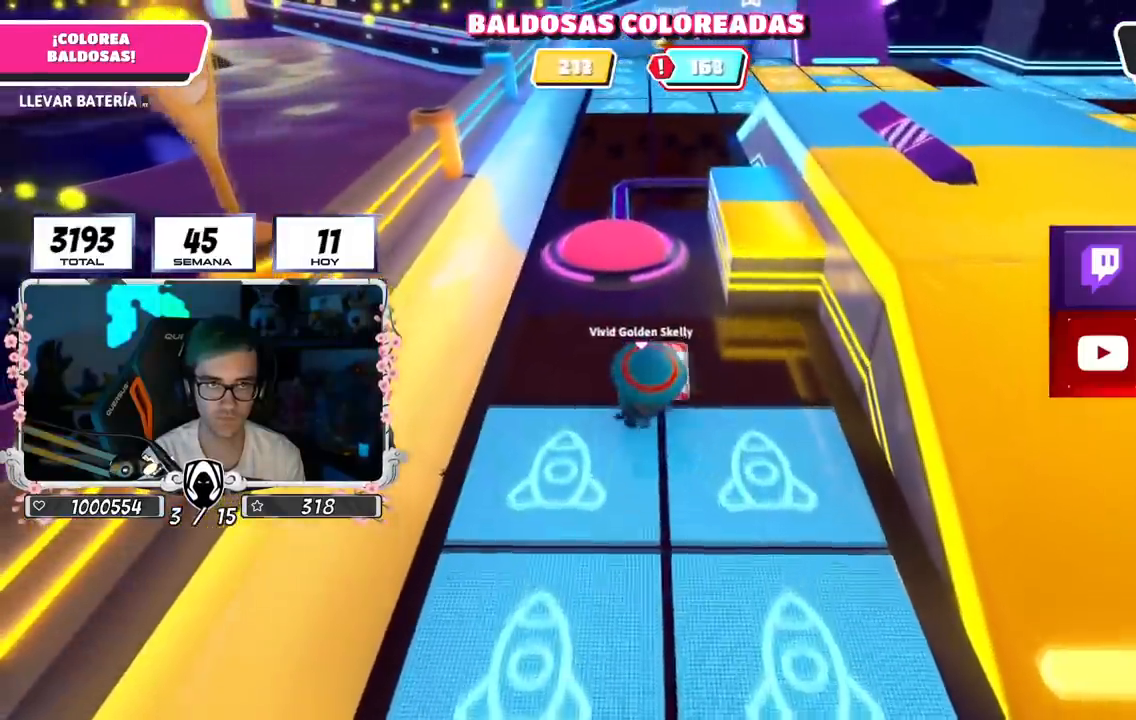
Gameplay with a controller (PlayStation layout); each line is a JSON object with the inputs held at the frame after it. "events" lists button and stick changes between this image and that frame as [ms after this image, input, new state], when the widget could be followed in between.
{"buttons": ["R2"], "left_stick": "up", "right_stick": "center", "events": [[150, "left_stick", "up"]]}
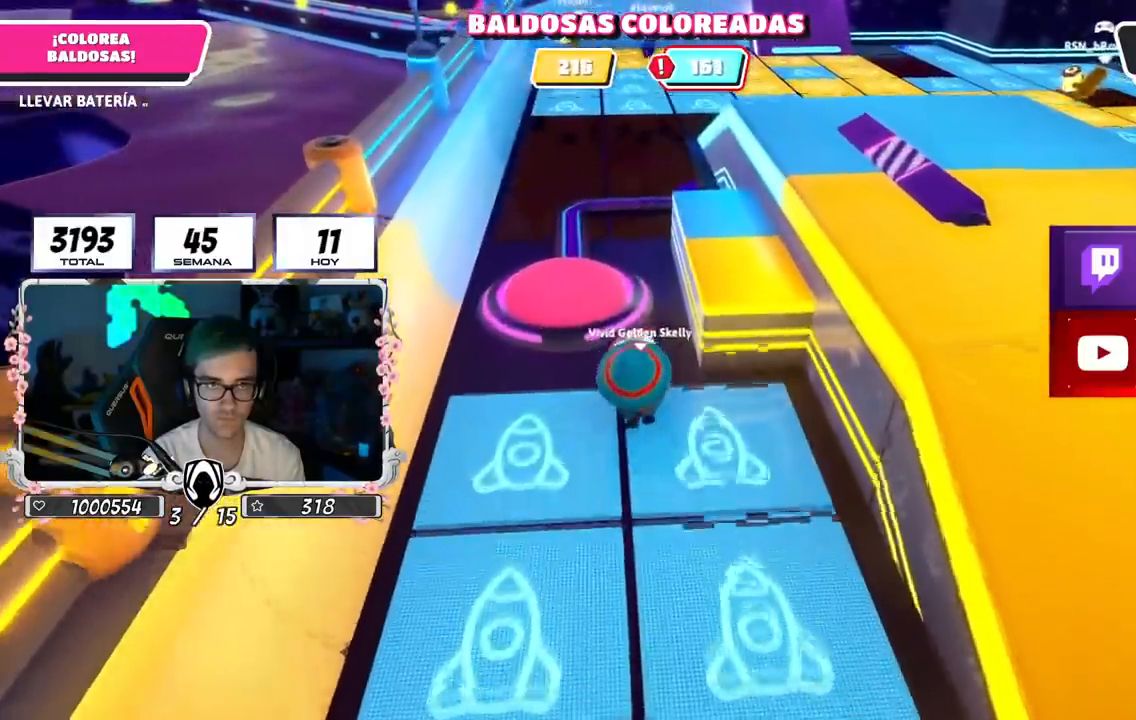
{"buttons": ["R2"], "left_stick": "up", "right_stick": "up-right", "events": [[51, "left_stick", "up-right"], [117, "CROSS", "down"], [284, "CROSS", "up"], [418, "right_stick", "up-right"], [451, "left_stick", "up"]]}
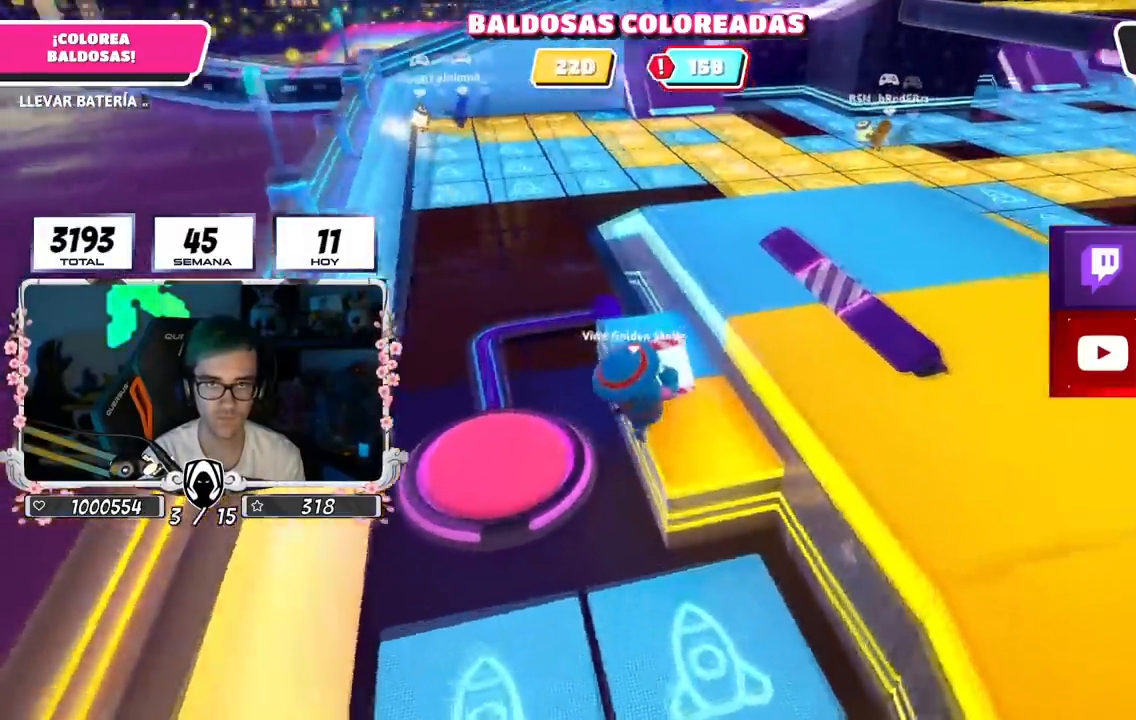
{"buttons": ["R2"], "left_stick": "up-left", "right_stick": "center", "events": [[83, "left_stick", "up-left"], [250, "right_stick", "center"], [267, "CROSS", "down"], [450, "CROSS", "up"]]}
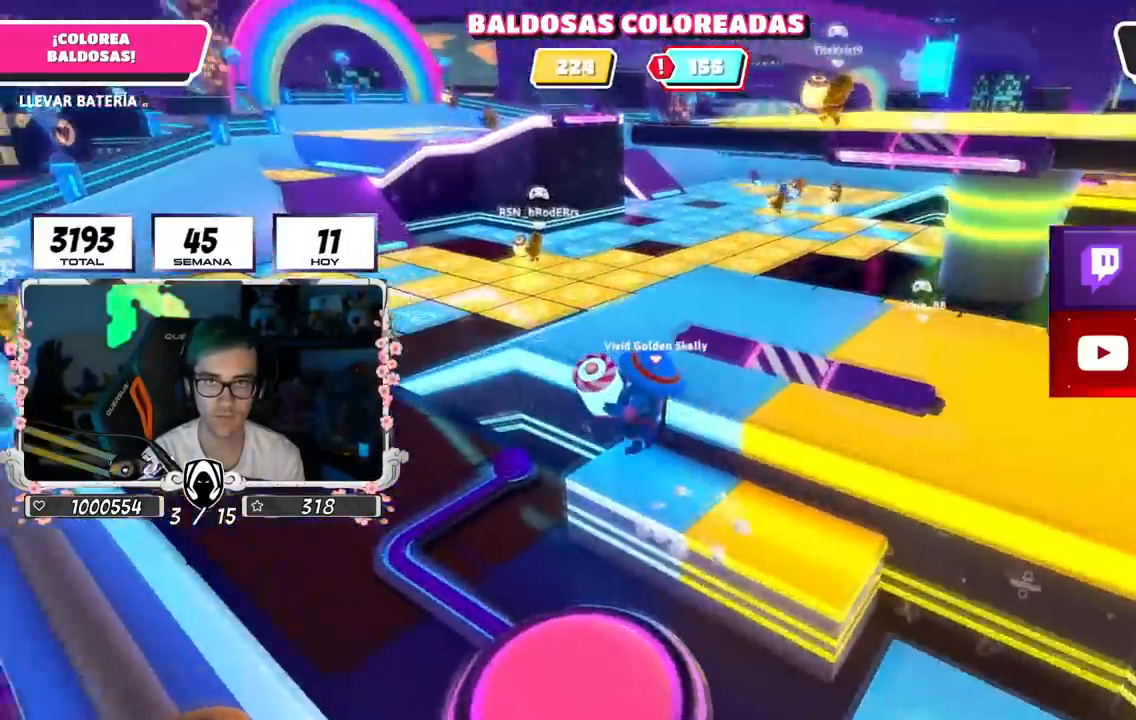
{"buttons": ["R2"], "left_stick": "up-left", "right_stick": "center"}
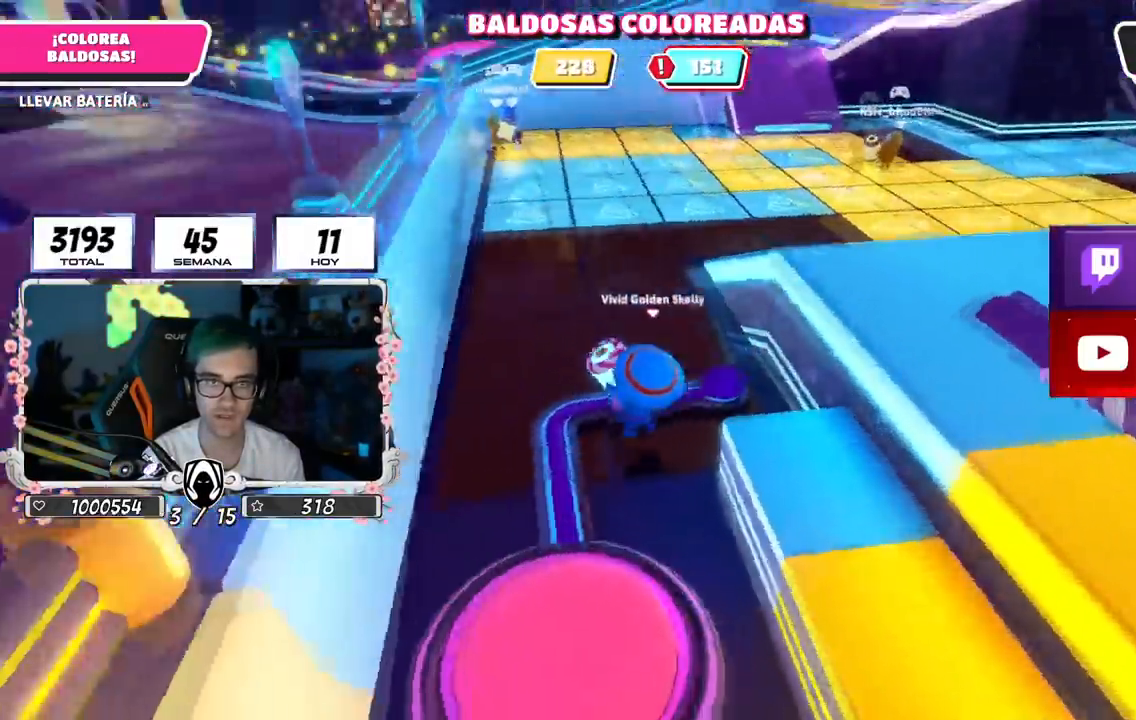
{"buttons": ["R2"], "left_stick": "up", "right_stick": "center", "events": [[117, "left_stick", "up"], [267, "right_stick", "down-right"], [300, "left_stick", "up-right"], [384, "right_stick", "center"], [500, "left_stick", "up"]]}
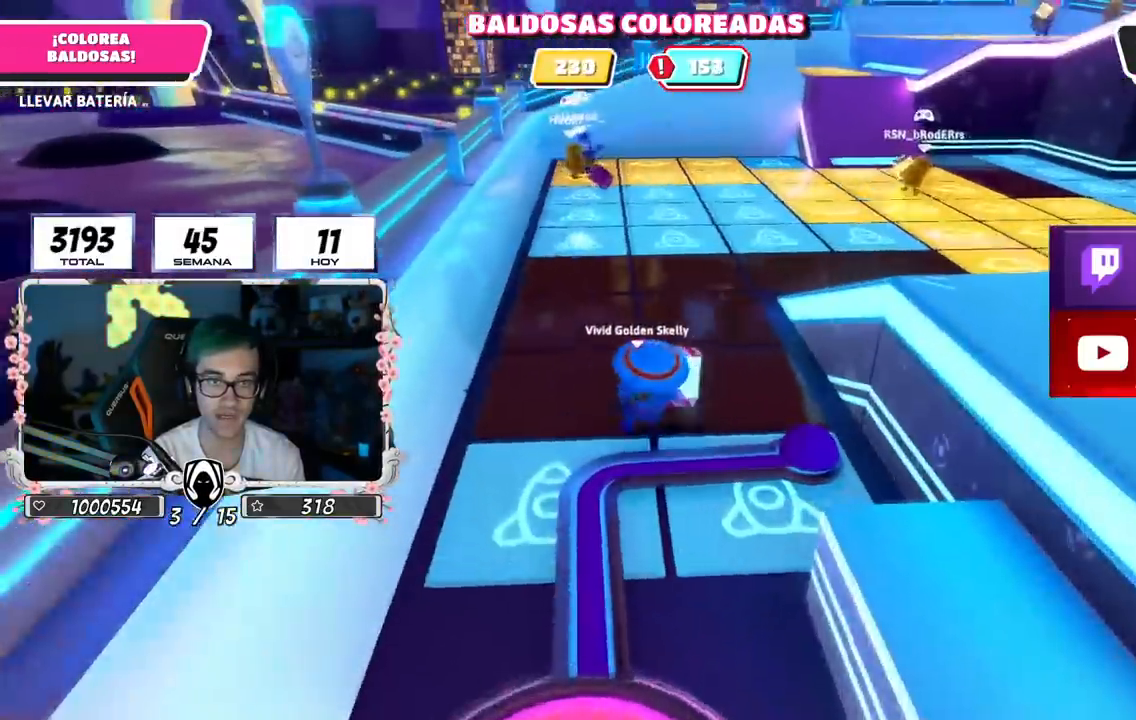
{"buttons": ["R1", "R2"], "left_stick": "up", "right_stick": "center"}
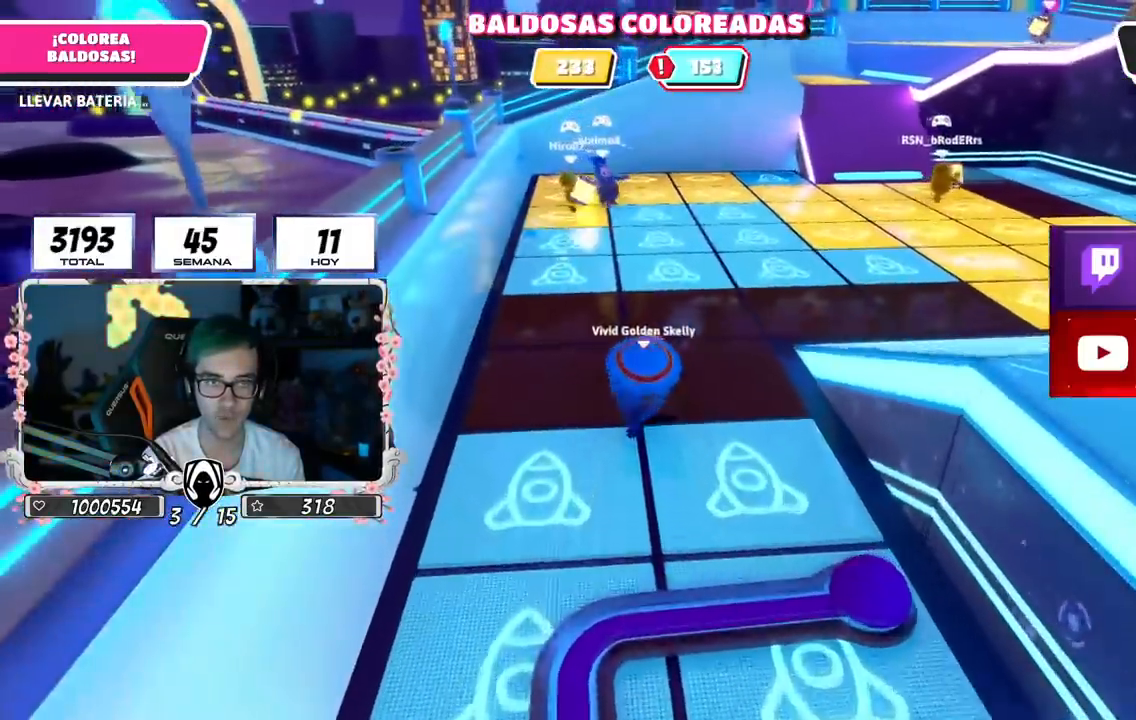
{"buttons": ["R2"], "left_stick": "up-right", "right_stick": "down-right", "events": [[234, "R1", "up"], [367, "right_stick", "down-right"], [434, "left_stick", "up-right"]]}
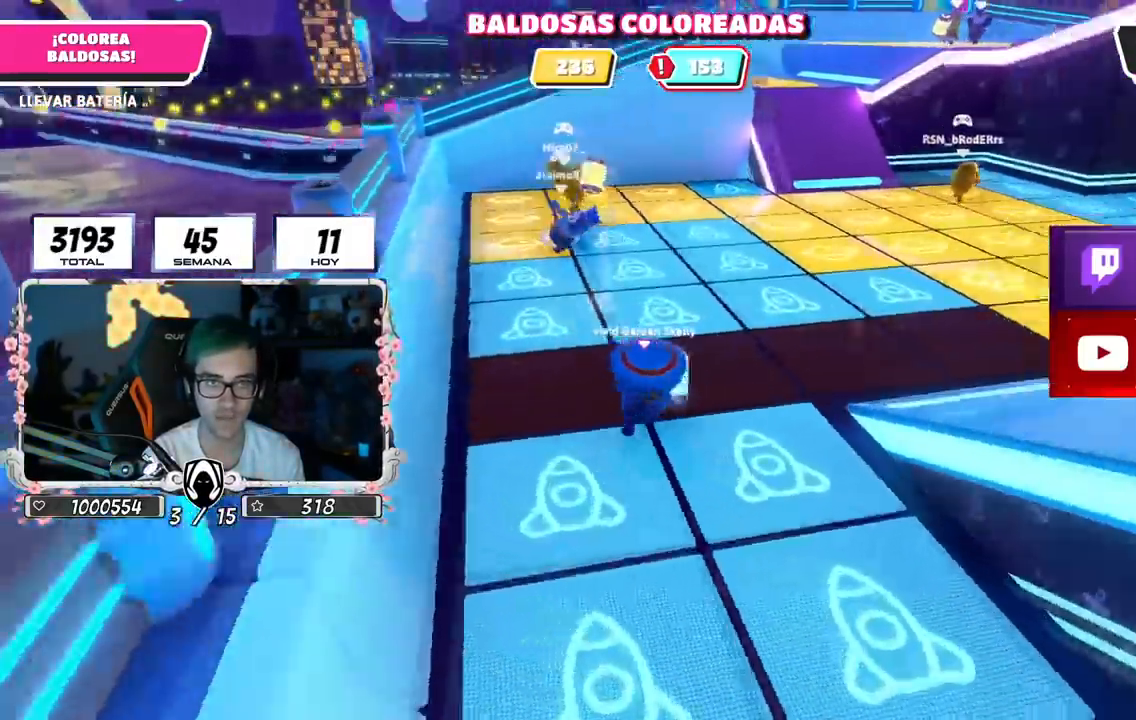
{"buttons": ["R2"], "left_stick": "up-right", "right_stick": "down-right", "events": []}
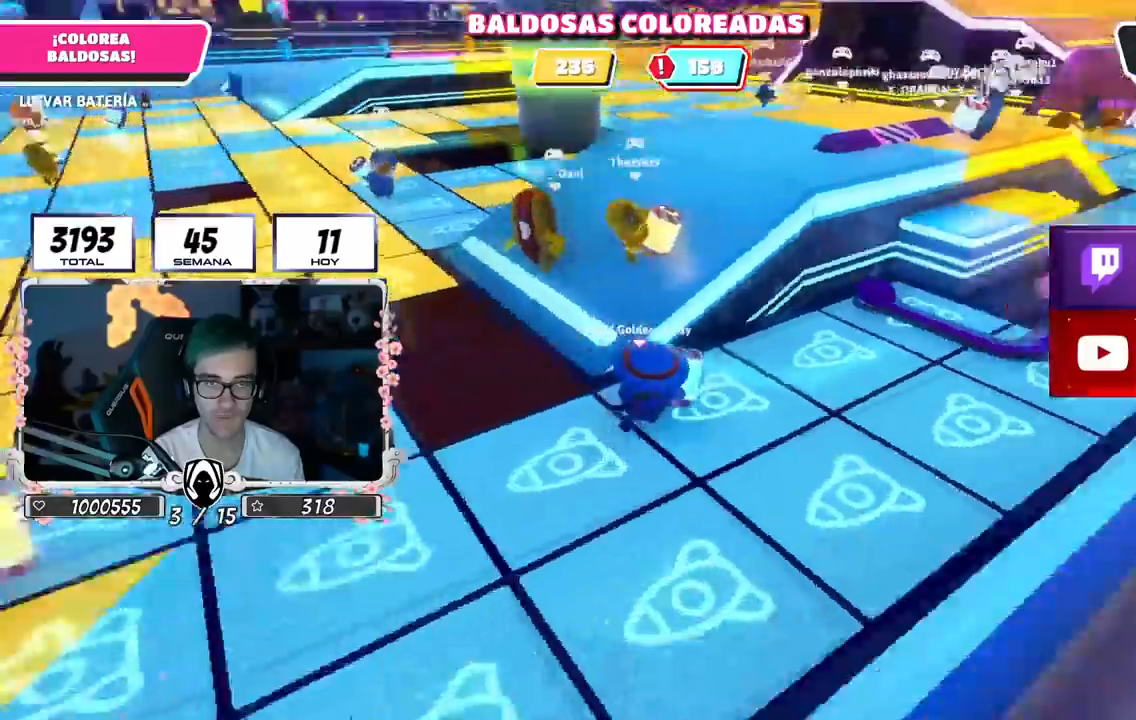
{"buttons": ["R2"], "left_stick": "up-right", "right_stick": "center", "events": [[33, "right_stick", "center"]]}
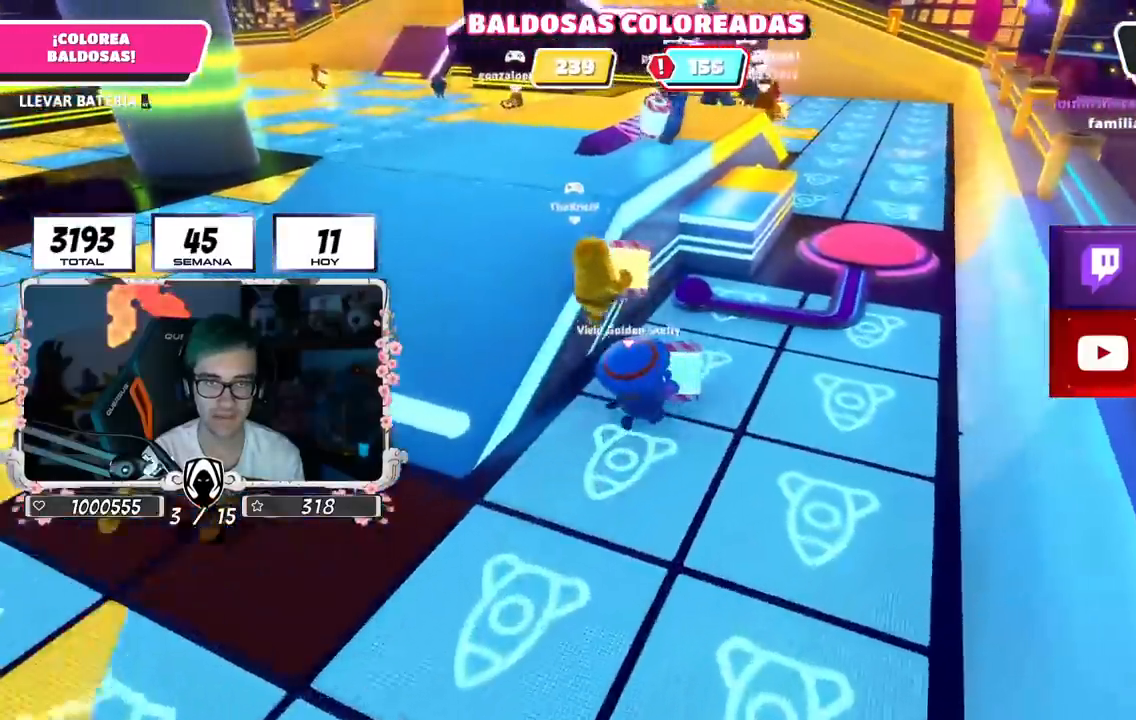
{"buttons": ["R2"], "left_stick": "up-right", "right_stick": "center", "events": []}
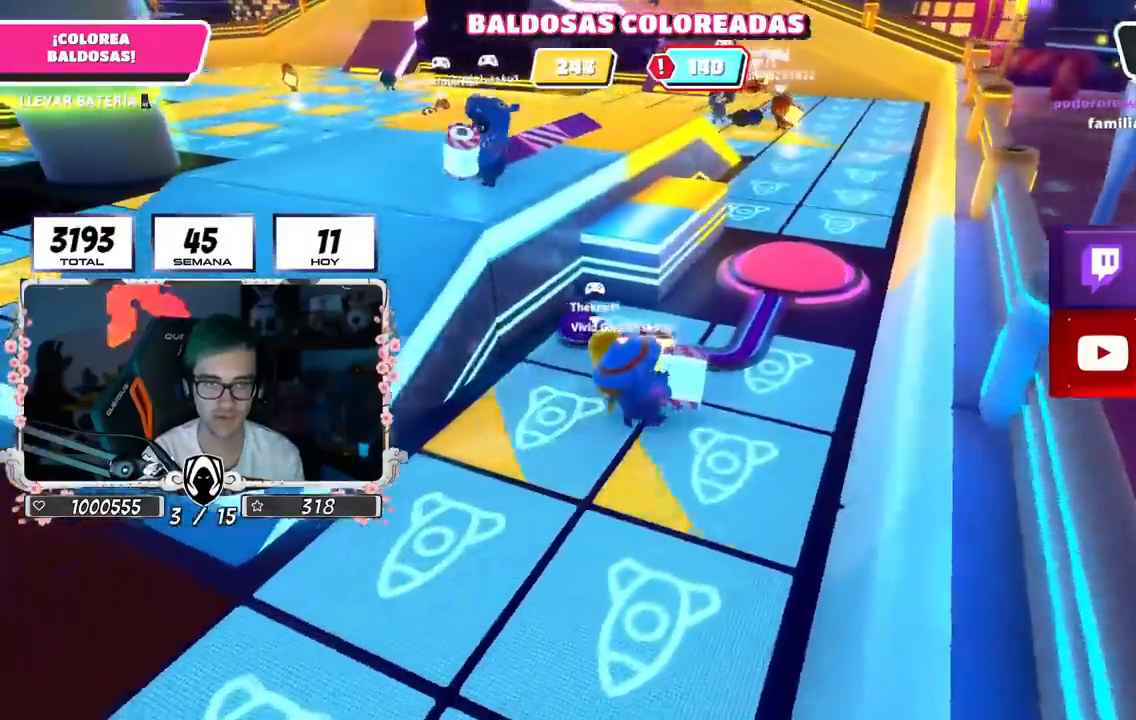
{"buttons": ["R2"], "left_stick": "up", "right_stick": "center", "events": [[317, "left_stick", "up"]]}
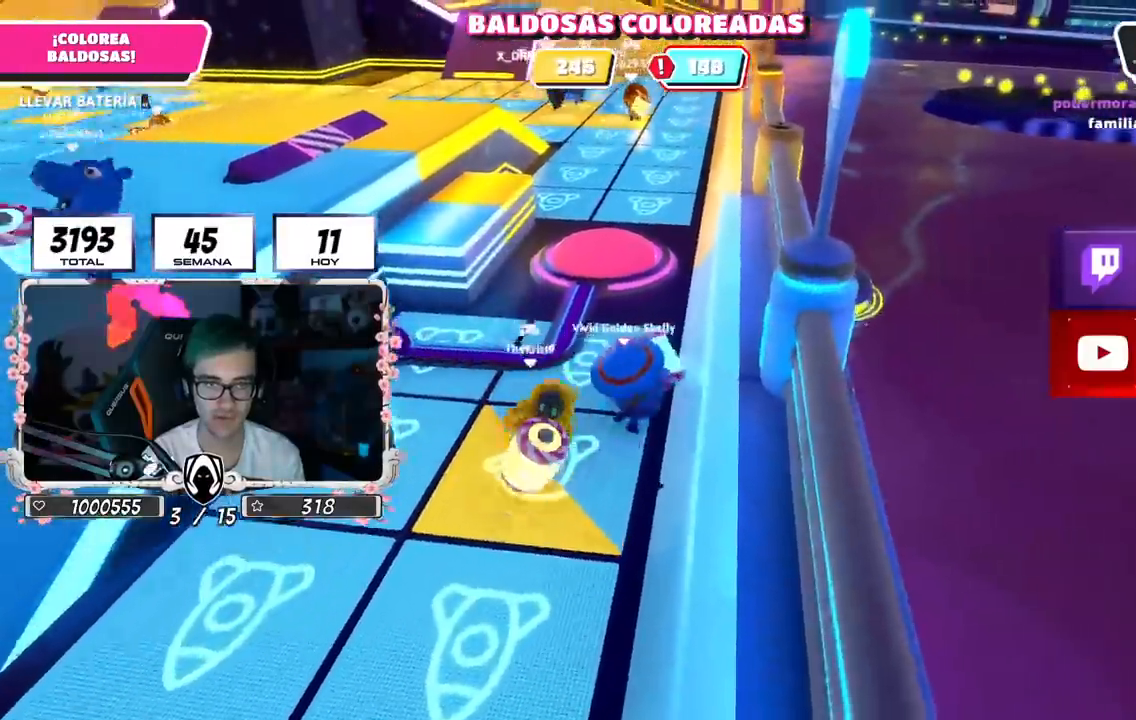
{"buttons": ["CROSS", "R2"], "left_stick": "up", "right_stick": "center", "events": [[434, "CROSS", "down"]]}
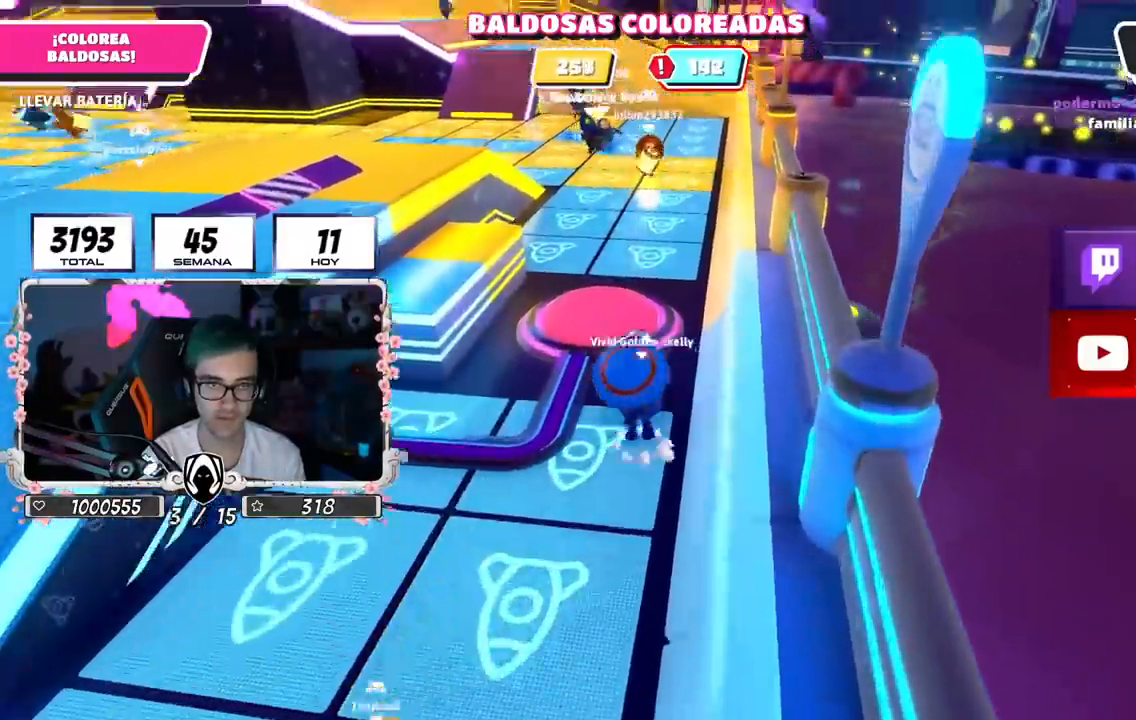
{"buttons": ["R2"], "left_stick": "up", "right_stick": "down-left", "events": [[84, "CROSS", "up"], [251, "right_stick", "left"], [417, "right_stick", "down-left"]]}
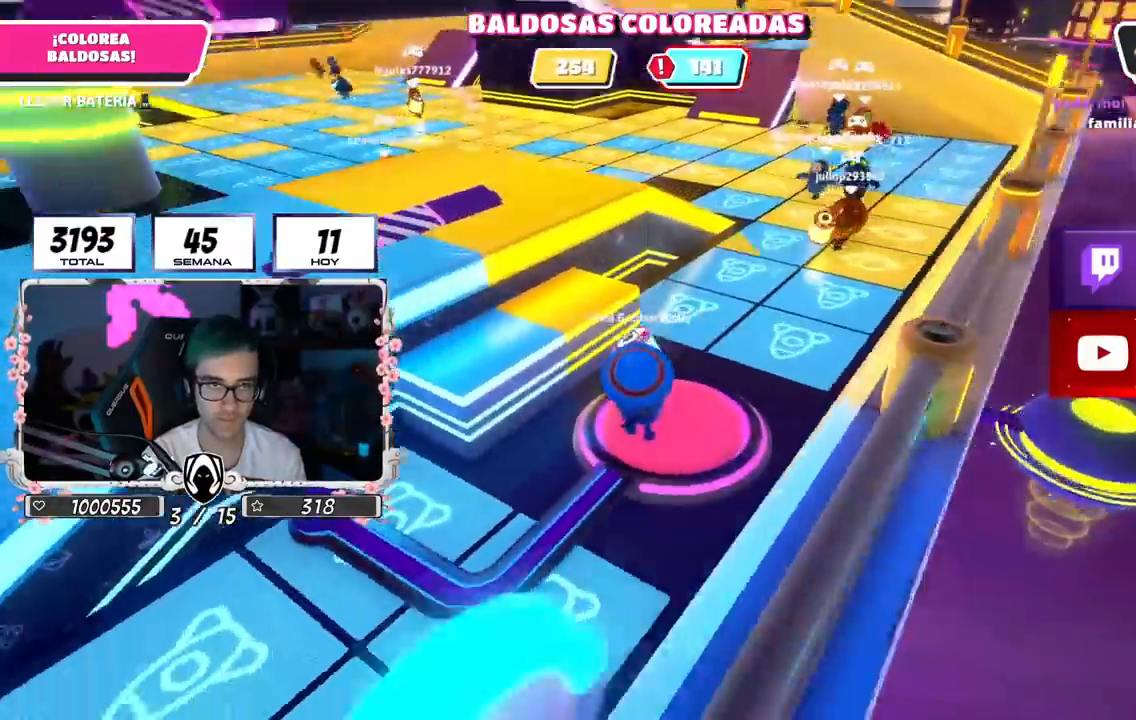
{"buttons": ["R2"], "left_stick": "right", "right_stick": "center", "events": [[50, "right_stick", "center"], [67, "left_stick", "up-left"], [217, "CROSS", "down"], [384, "CROSS", "up"], [384, "left_stick", "down"], [467, "left_stick", "right"]]}
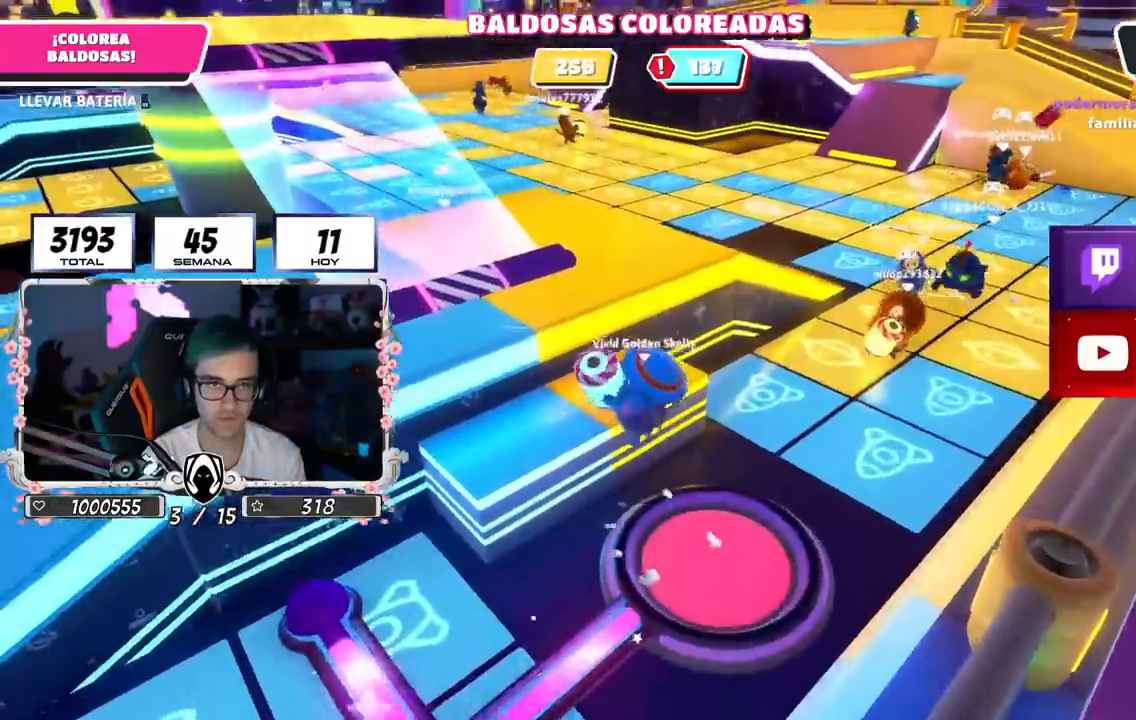
{"buttons": ["CROSS", "R2"], "left_stick": "up-left", "right_stick": "center"}
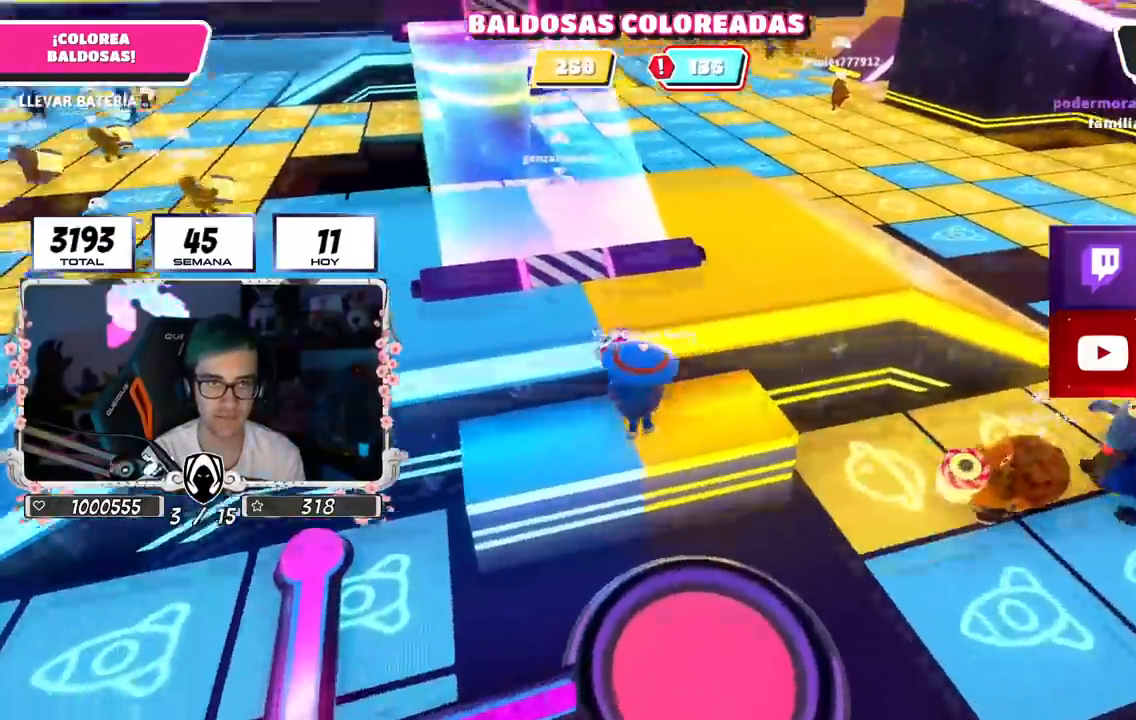
{"buttons": ["R2"], "left_stick": "down-right", "right_stick": "center", "events": [[117, "CROSS", "up"], [484, "left_stick", "down-right"]]}
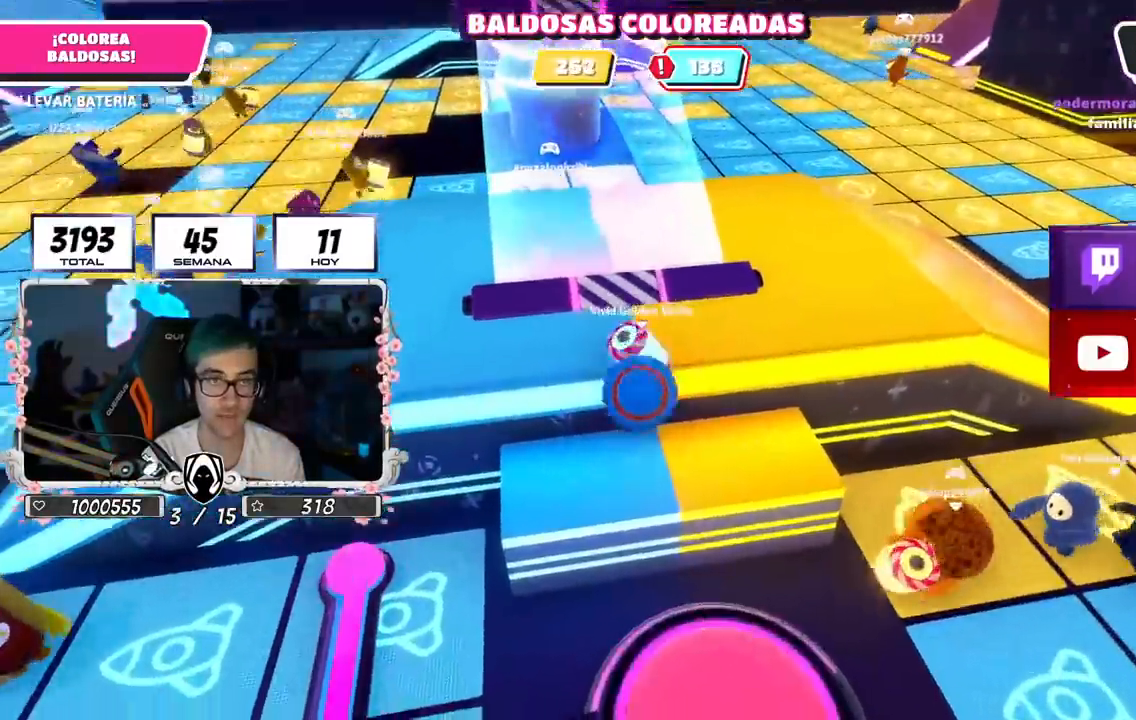
{"buttons": ["R2"], "left_stick": "up", "right_stick": "center", "events": [[251, "left_stick", "up-right"], [501, "left_stick", "up"]]}
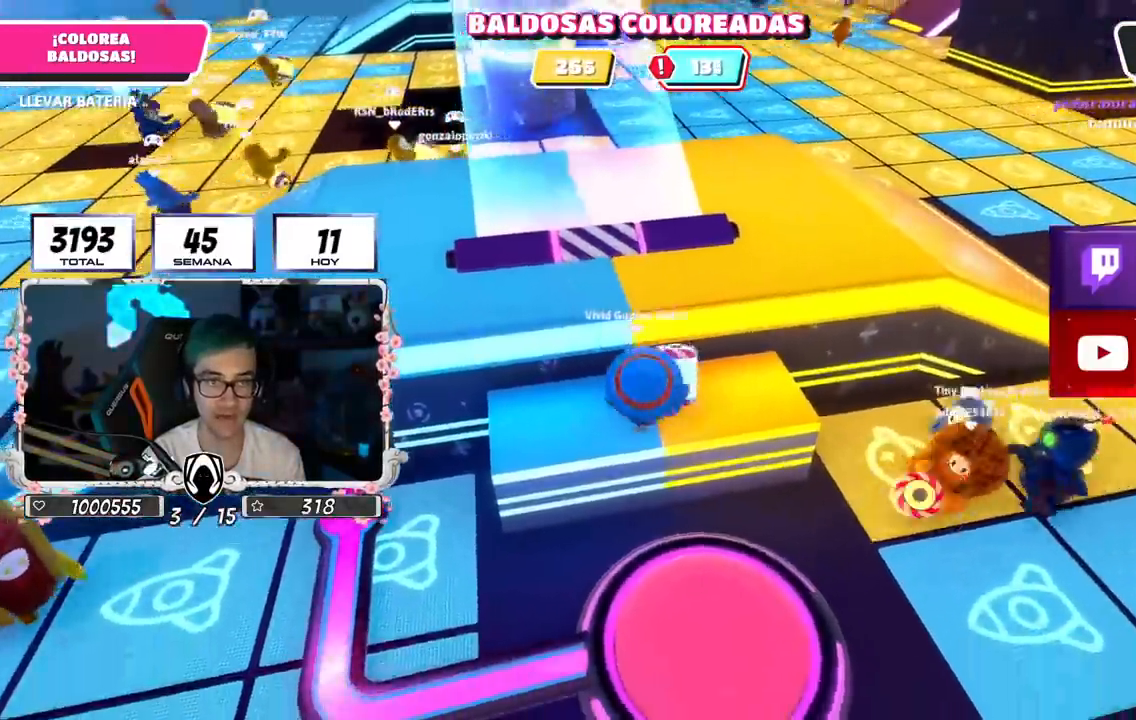
{"buttons": ["R2"], "left_stick": "up-left", "right_stick": "up-left", "events": [[33, "CROSS", "down"], [250, "CROSS", "up"], [400, "left_stick", "up-left"], [450, "right_stick", "up-left"]]}
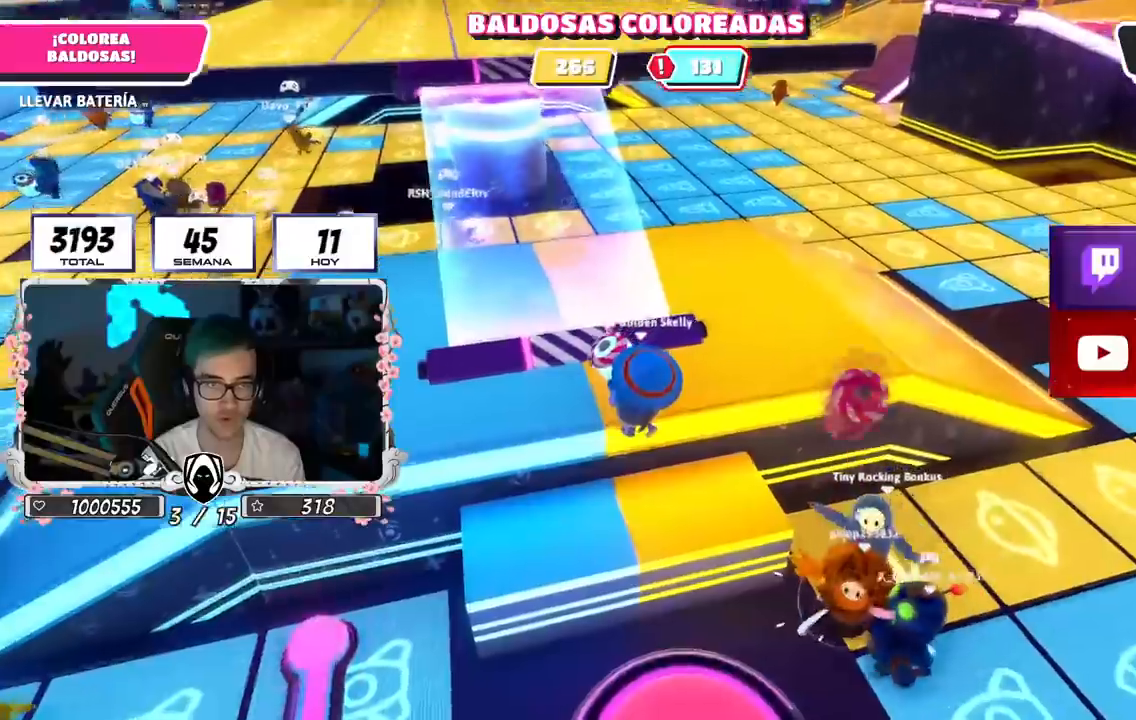
{"buttons": ["R2"], "left_stick": "down", "right_stick": "center", "events": [[100, "right_stick", "center"], [301, "left_stick", "up-right"], [351, "left_stick", "down-right"], [434, "left_stick", "down"]]}
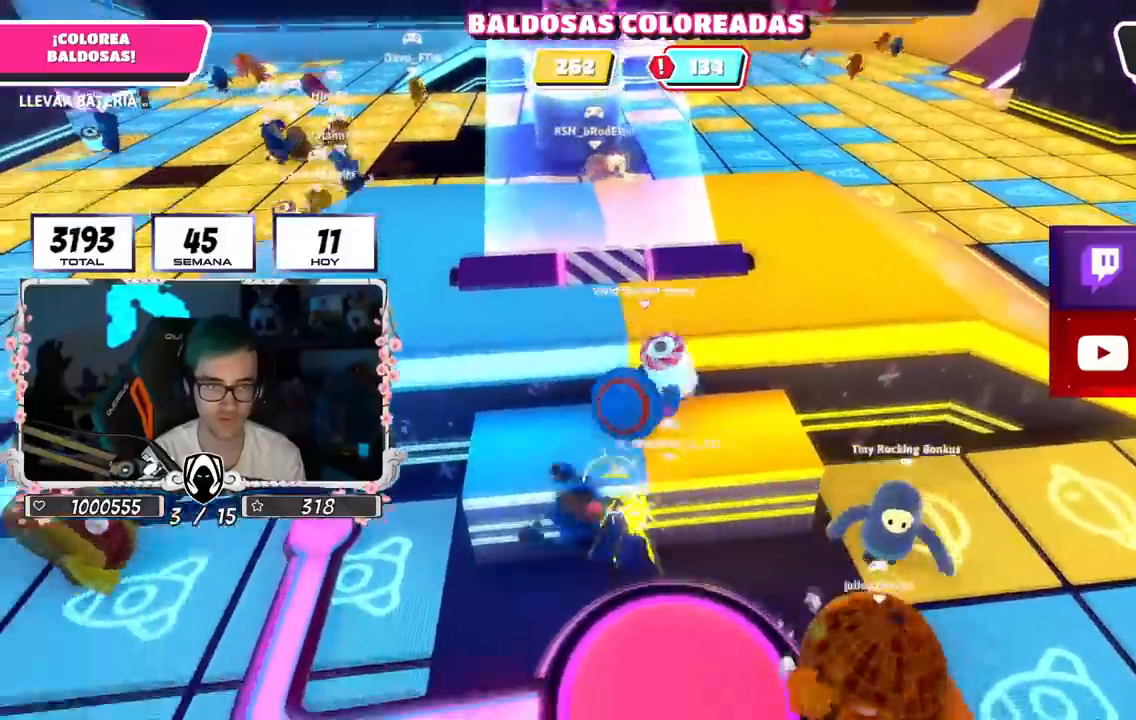
{"buttons": ["R2"], "left_stick": "up", "right_stick": "center", "events": [[16, "R1", "down"], [83, "left_stick", "up-right"], [133, "R1", "up"], [400, "left_stick", "up"]]}
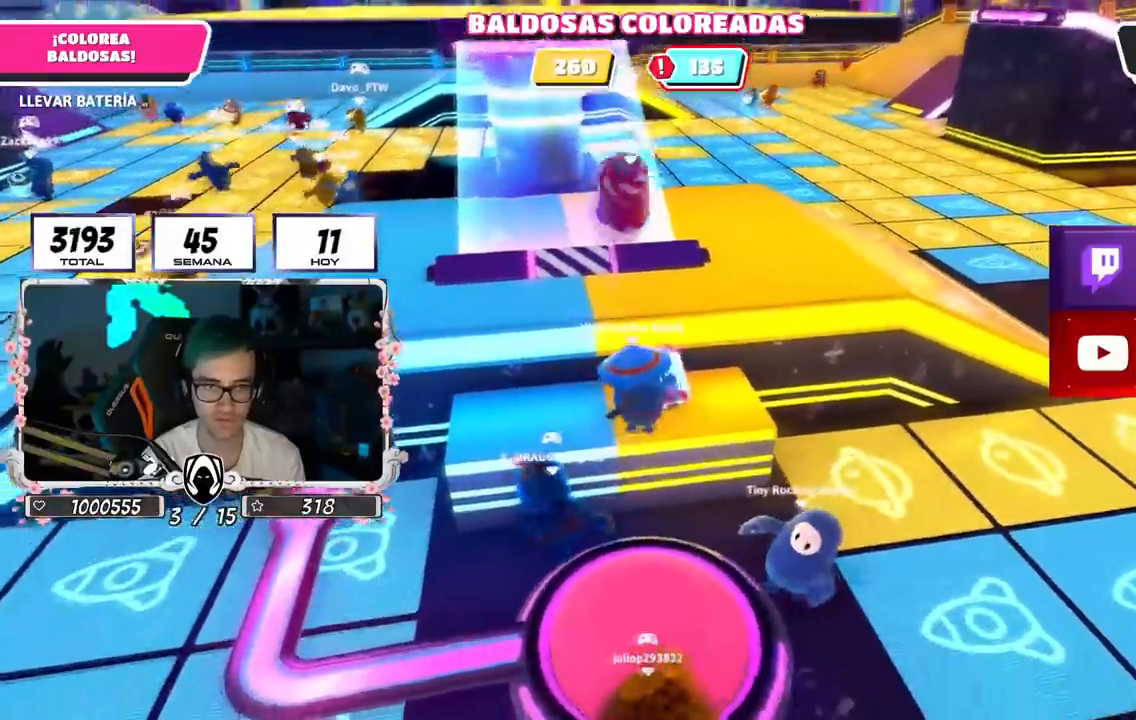
{"buttons": ["R2"], "left_stick": "up-left", "right_stick": "left", "events": [[50, "CROSS", "down"], [284, "CROSS", "up"], [451, "R1", "down"], [451, "right_stick", "left"], [501, "R1", "up"], [501, "left_stick", "up-left"]]}
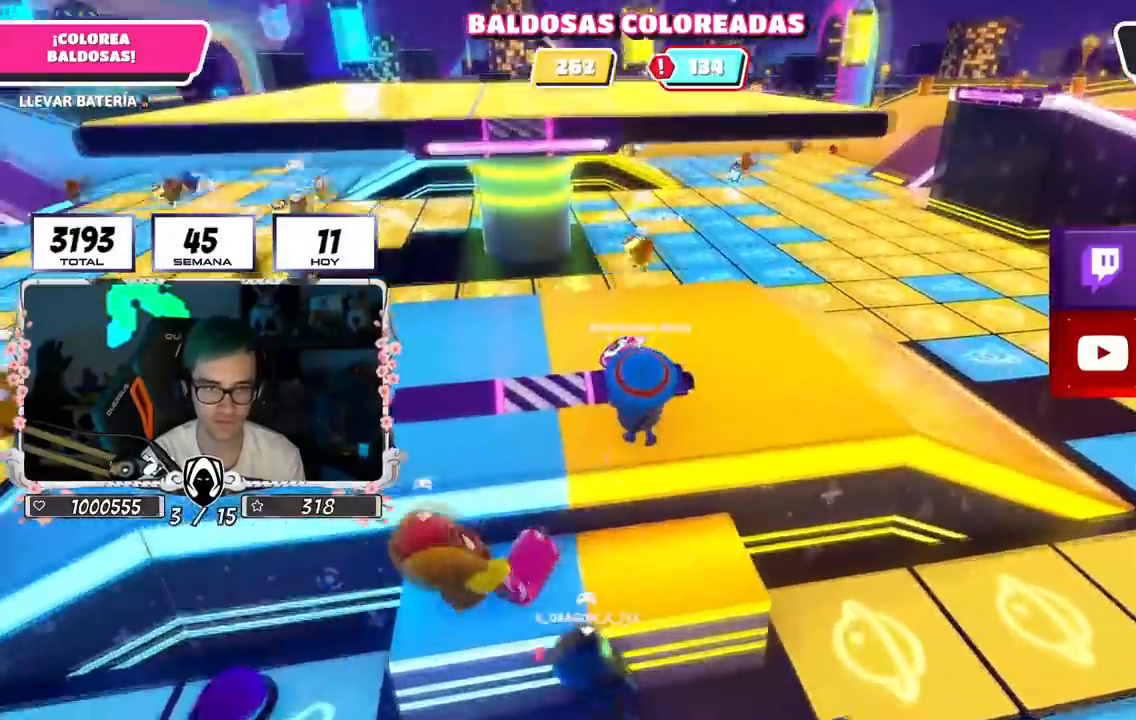
{"buttons": ["R2"], "left_stick": "up-left", "right_stick": "center", "events": [[33, "right_stick", "center"], [233, "left_stick", "down-left"], [267, "CROSS", "down"], [333, "CROSS", "up"], [484, "left_stick", "up-left"]]}
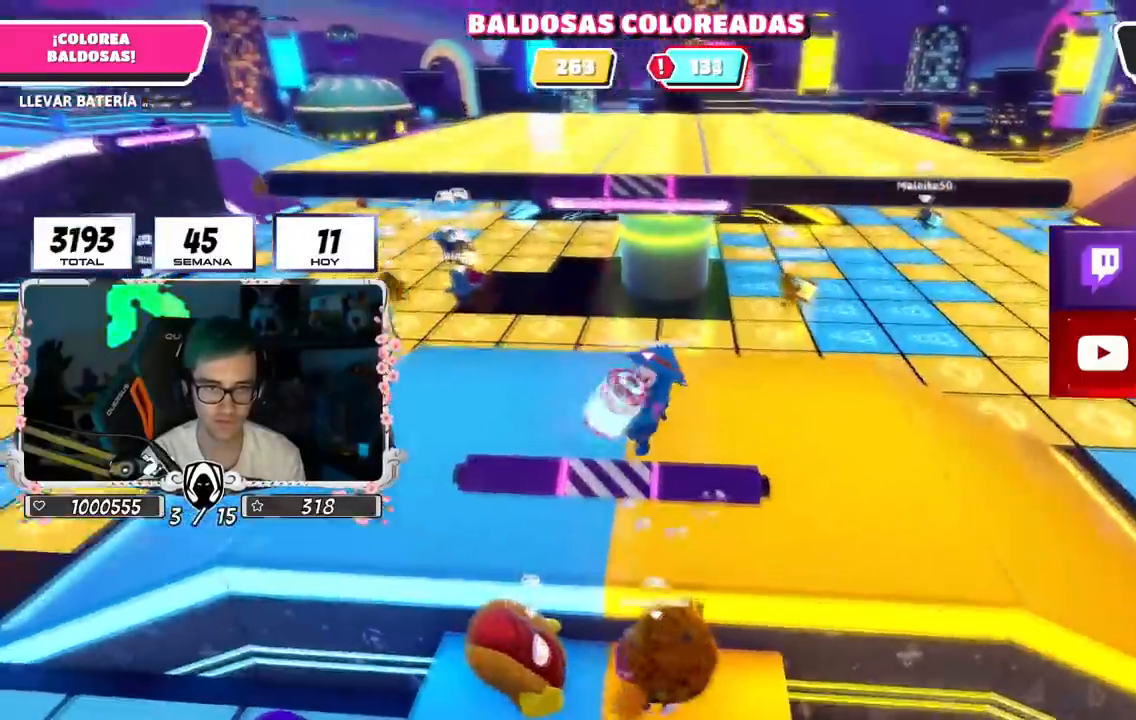
{"buttons": ["R2"], "left_stick": "left", "right_stick": "center", "events": [[17, "right_stick", "down-left"], [134, "left_stick", "left"], [317, "left_stick", "down-right"], [451, "left_stick", "left"], [467, "right_stick", "center"]]}
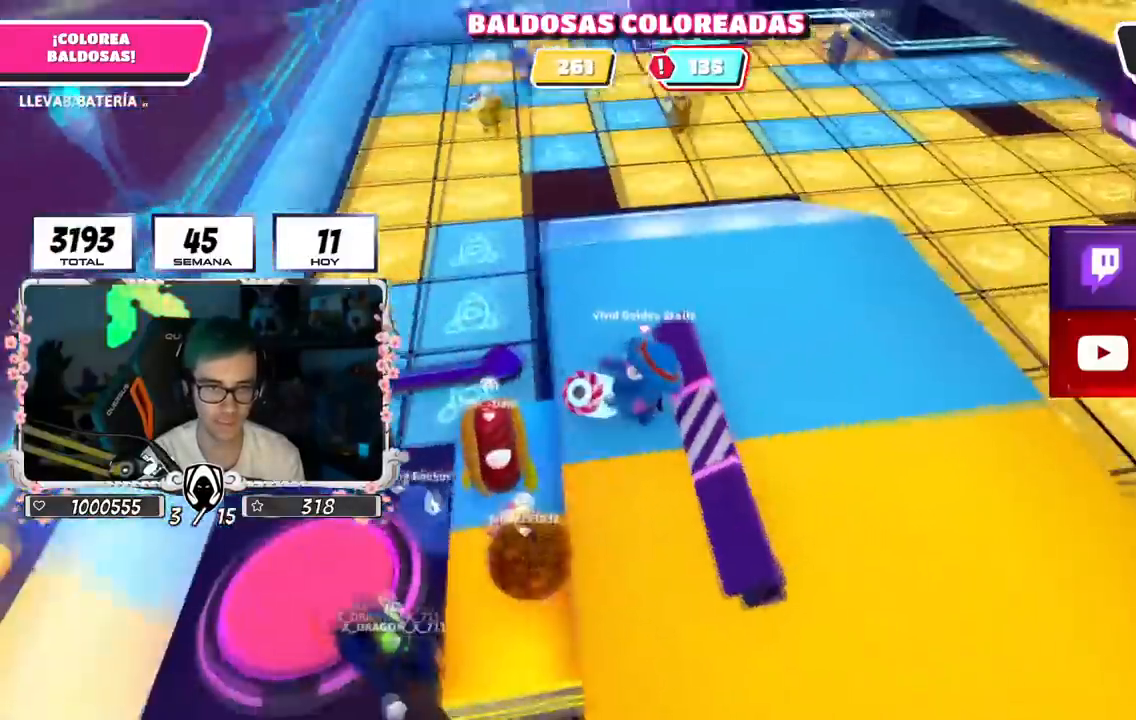
{"buttons": ["R2"], "left_stick": "right", "right_stick": "down-left", "events": [[50, "left_stick", "up"], [150, "left_stick", "up-right"], [250, "left_stick", "up"], [333, "right_stick", "down-left"], [467, "left_stick", "right"]]}
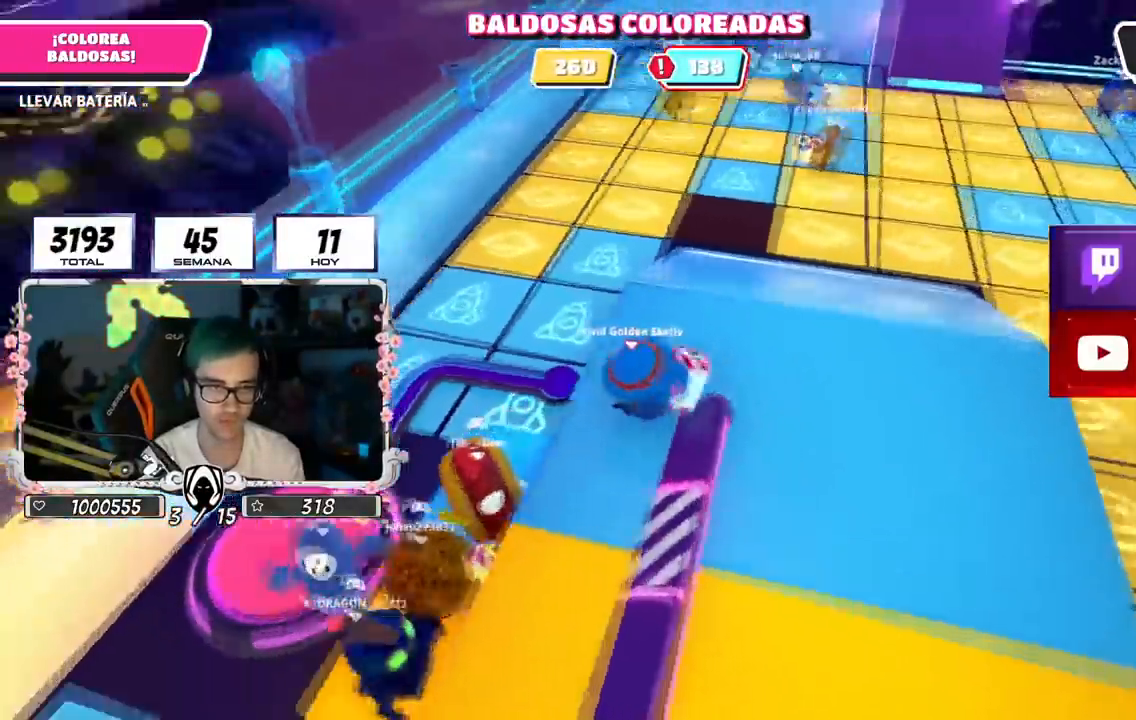
{"buttons": ["R2"], "left_stick": "right", "right_stick": "down-left", "events": [[167, "left_stick", "up-right"], [467, "left_stick", "right"]]}
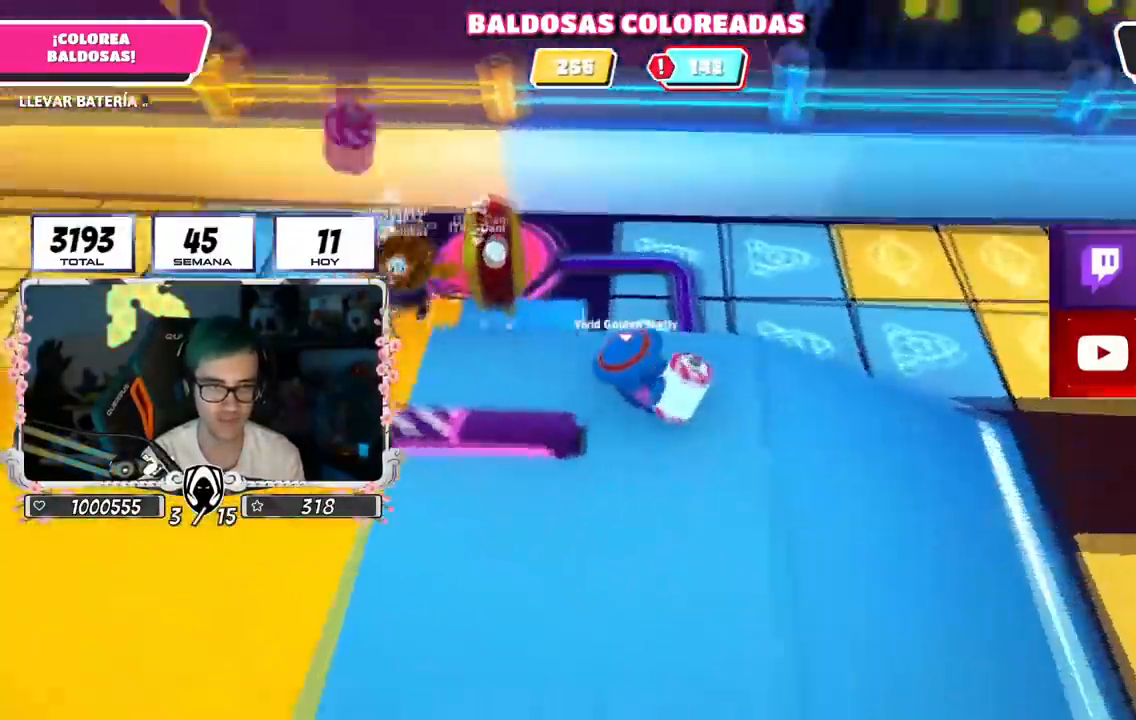
{"buttons": ["CROSS", "R2"], "left_stick": "up", "right_stick": "center", "events": [[167, "left_stick", "up-right"], [217, "right_stick", "center"], [300, "left_stick", "up"], [500, "CROSS", "down"]]}
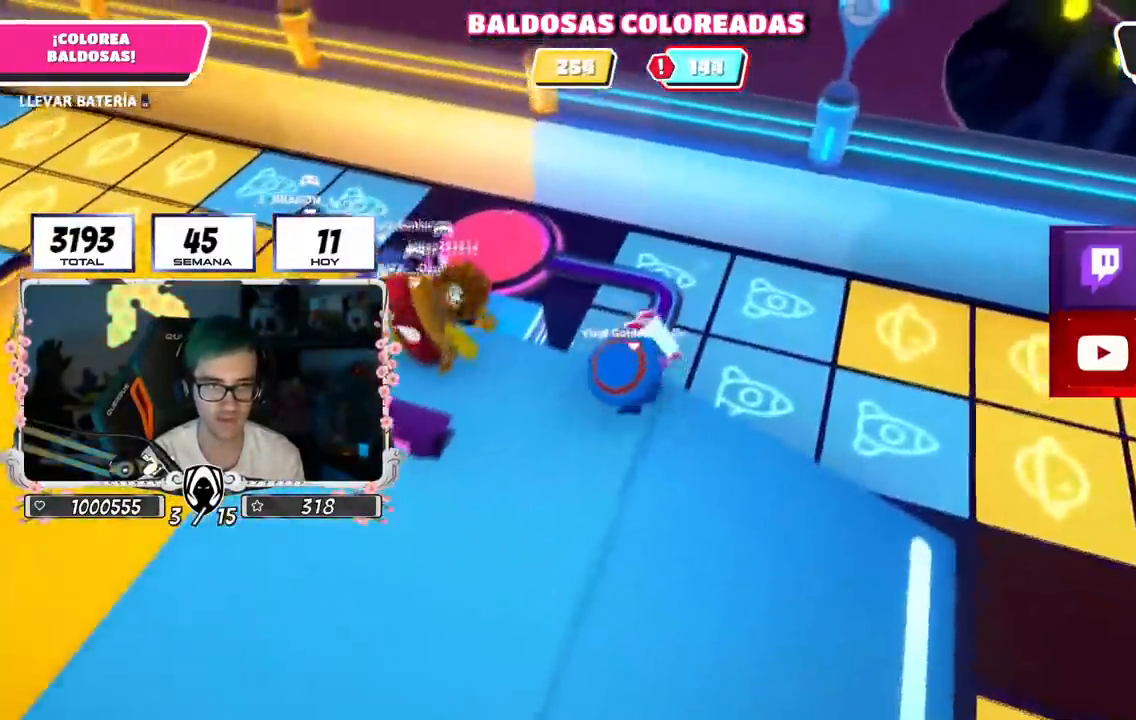
{"buttons": ["R2"], "left_stick": "up-right", "right_stick": "left", "events": [[150, "R1", "down"], [167, "CROSS", "up"], [201, "R1", "up"], [284, "right_stick", "left"], [334, "R1", "down"], [334, "left_stick", "center"], [384, "left_stick", "down-right"], [401, "R1", "up"], [484, "left_stick", "up-right"]]}
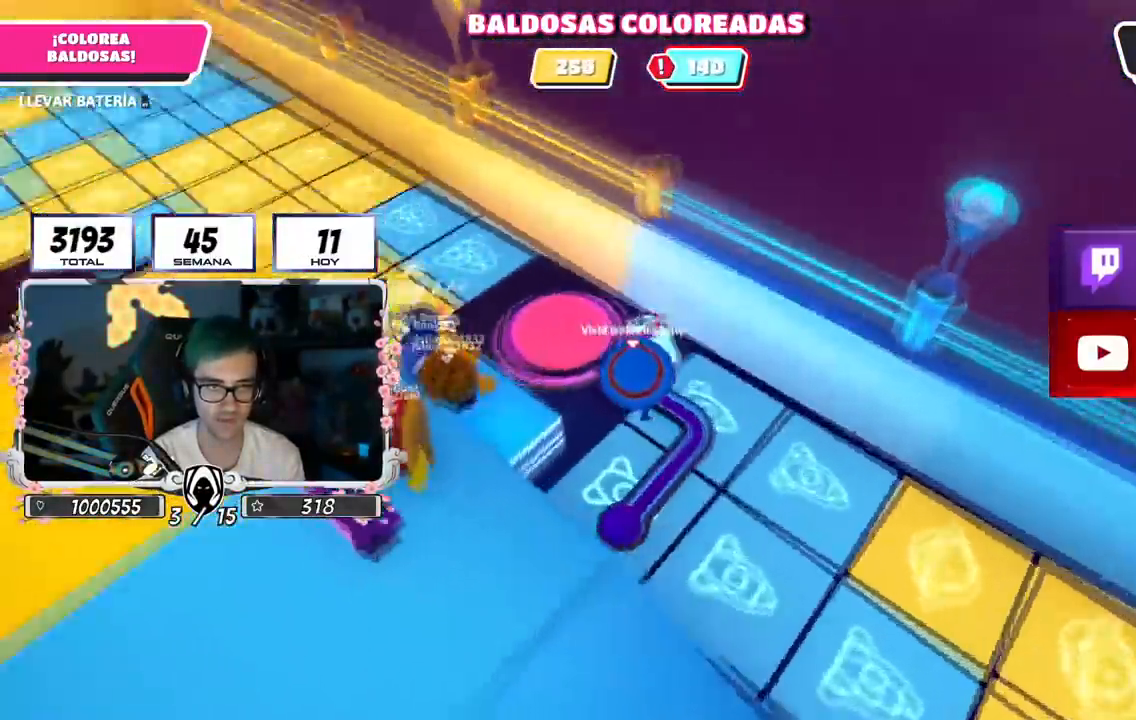
{"buttons": ["R2"], "left_stick": "up", "right_stick": "center", "events": [[50, "left_stick", "up"], [467, "right_stick", "center"]]}
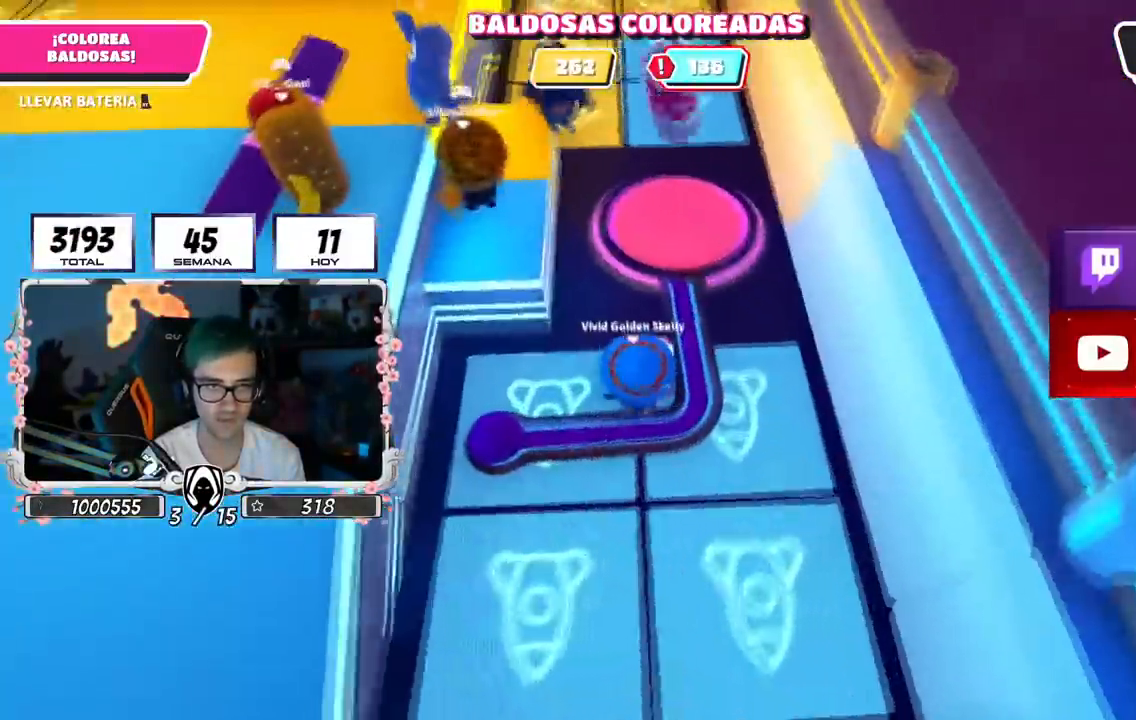
{"buttons": ["R2"], "left_stick": "up-left", "right_stick": "left", "events": [[117, "CROSS", "down"], [251, "left_stick", "up-left"], [284, "CROSS", "up"], [367, "left_stick", "up"], [484, "left_stick", "up-left"], [484, "right_stick", "left"]]}
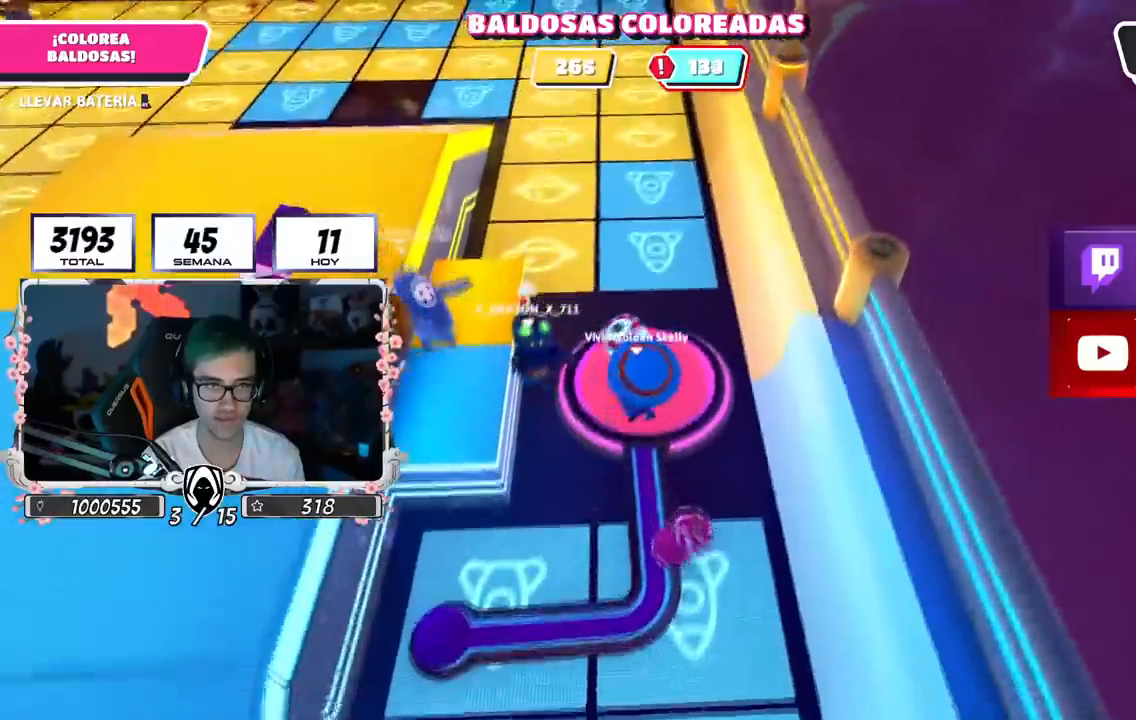
{"buttons": ["R2"], "left_stick": "up-left", "right_stick": "center", "events": [[350, "right_stick", "center"]]}